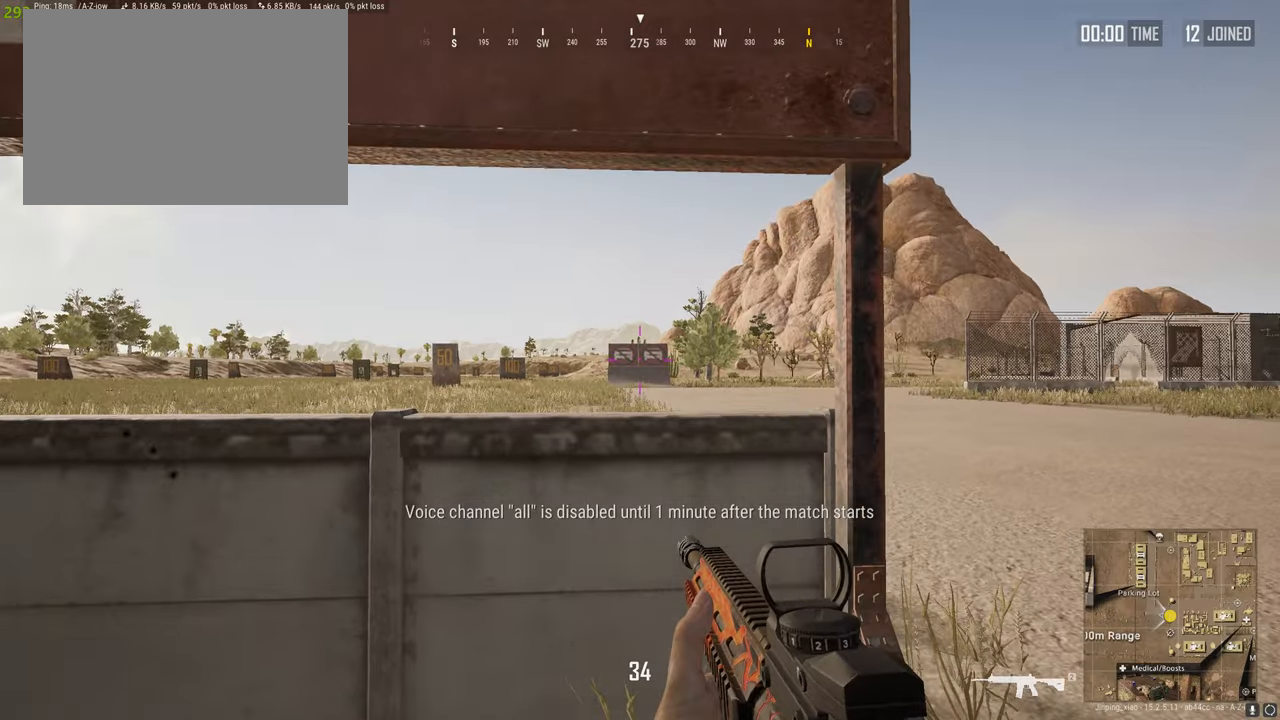
Gameplay with keyboard and mouse; each line is a JSON object with the keys and mouse buttons held at the frame after it. "events" lists presses ("down") and releases ("up") of "1", "2", "3", "4", "5", "a", "alt", "c", "caps_lock", "ctrl", "d", "e", "f", "g", "q", "r", "s", "shift", "space", "t", "tab", "v", "w", "x", "z", "mouse_left", "mouse_wheel" and "mouse_right" between this image and that frame as [ms after this image, input, new state], when the widget could be followed in between. "mouse_left", "mouse_wheel", "mouse_right" = the "left", "wheel", "right" buttons of the "mouse" list. No other keys are recorded. "wheel" means that the mouse wheel is clicked or scrolled. Not read: mouse_move.
{"keys": ["a"], "mouse": [], "events": [[34, "a", "down"], [34, "c", "up"], [34, "d", "up"], [189, "a", "up"], [189, "c", "down"], [189, "d", "down"], [326, "c", "up"], [378, "a", "down"], [412, "d", "up"]]}
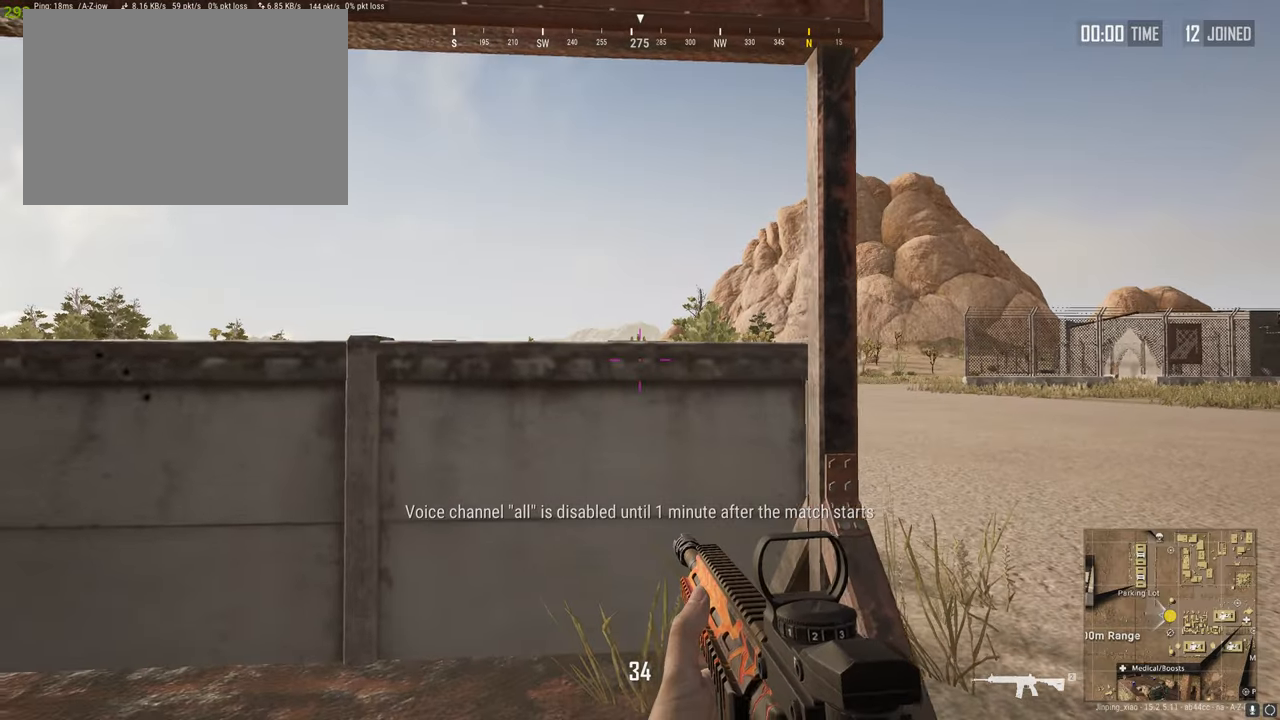
{"keys": ["d"], "mouse": [], "events": [[52, "a", "up"], [52, "c", "down"], [52, "d", "down"], [190, "a", "down"], [190, "c", "up"], [241, "d", "up"], [396, "a", "up"], [396, "c", "down"], [396, "d", "down"], [516, "c", "up"]]}
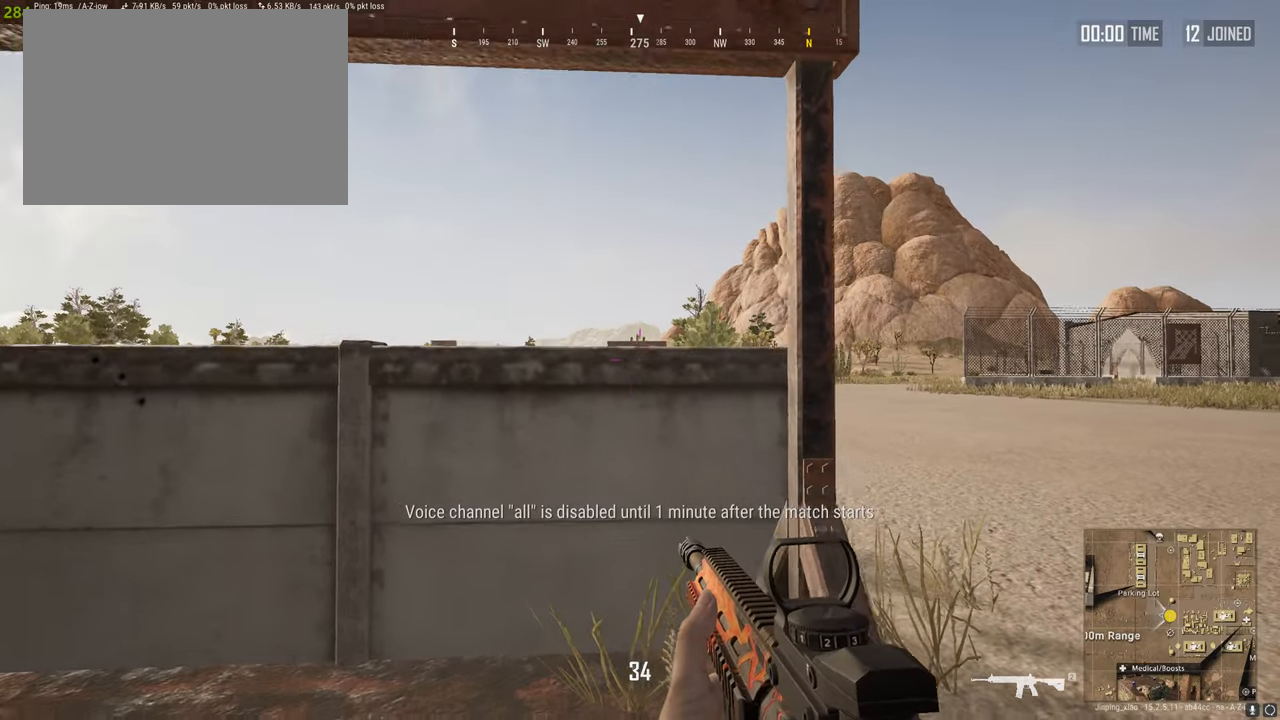
{"keys": ["a", "c", "d"], "mouse": [], "events": [[52, "a", "down"], [155, "d", "up"], [190, "a", "up"], [190, "c", "down"], [190, "d", "down"], [293, "c", "up"], [345, "a", "down"], [345, "d", "up"], [465, "c", "down"], [465, "d", "down"]]}
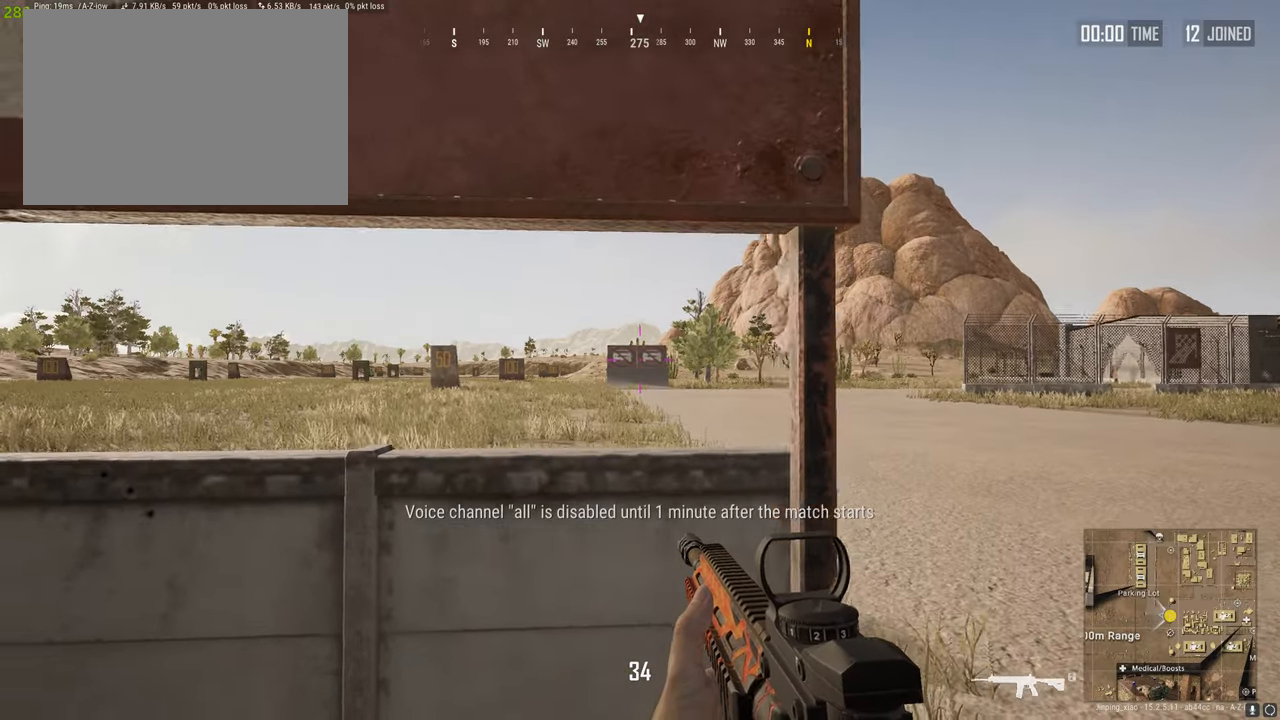
{"keys": [], "mouse": [], "events": [[69, "a", "up"], [121, "c", "up"], [207, "a", "down"], [258, "d", "up"], [310, "c", "down"], [413, "a", "up"], [448, "c", "up"]]}
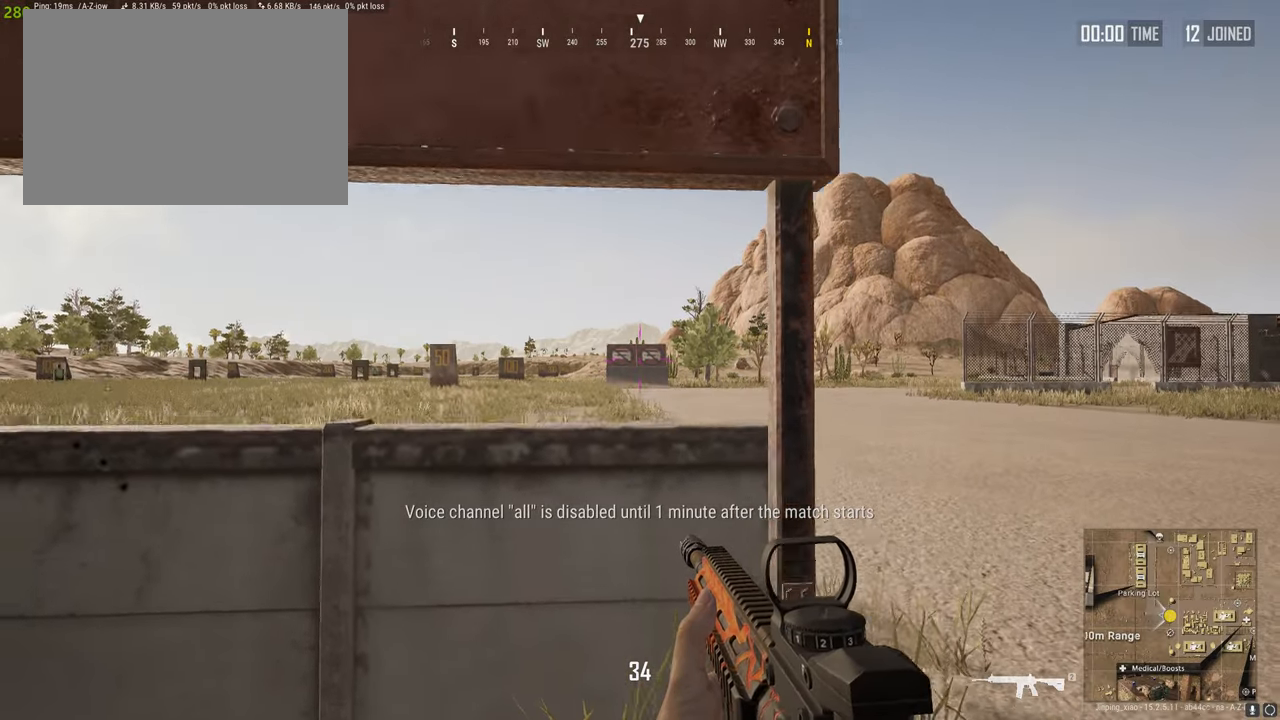
{"keys": [], "mouse": [], "events": []}
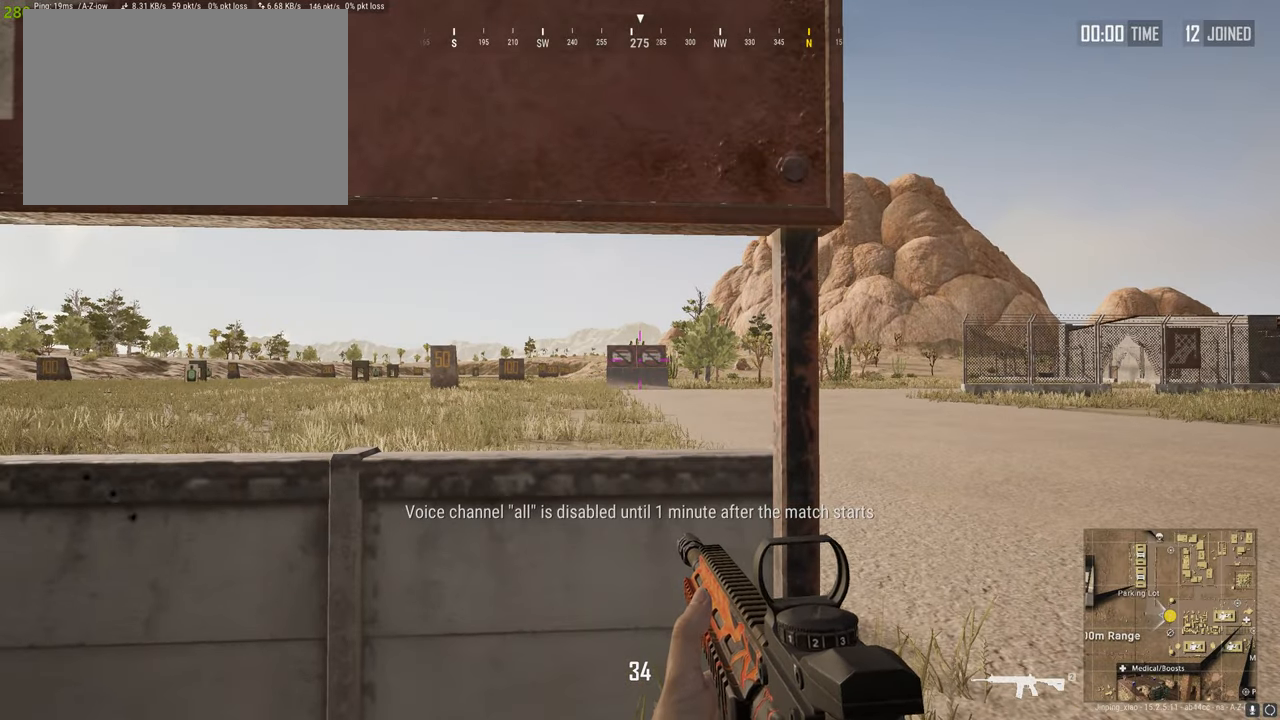
{"keys": [], "mouse": [], "events": [[52, "a", "down"], [241, "d", "down"], [292, "a", "up"], [396, "c", "down"], [482, "c", "up"], [482, "d", "up"]]}
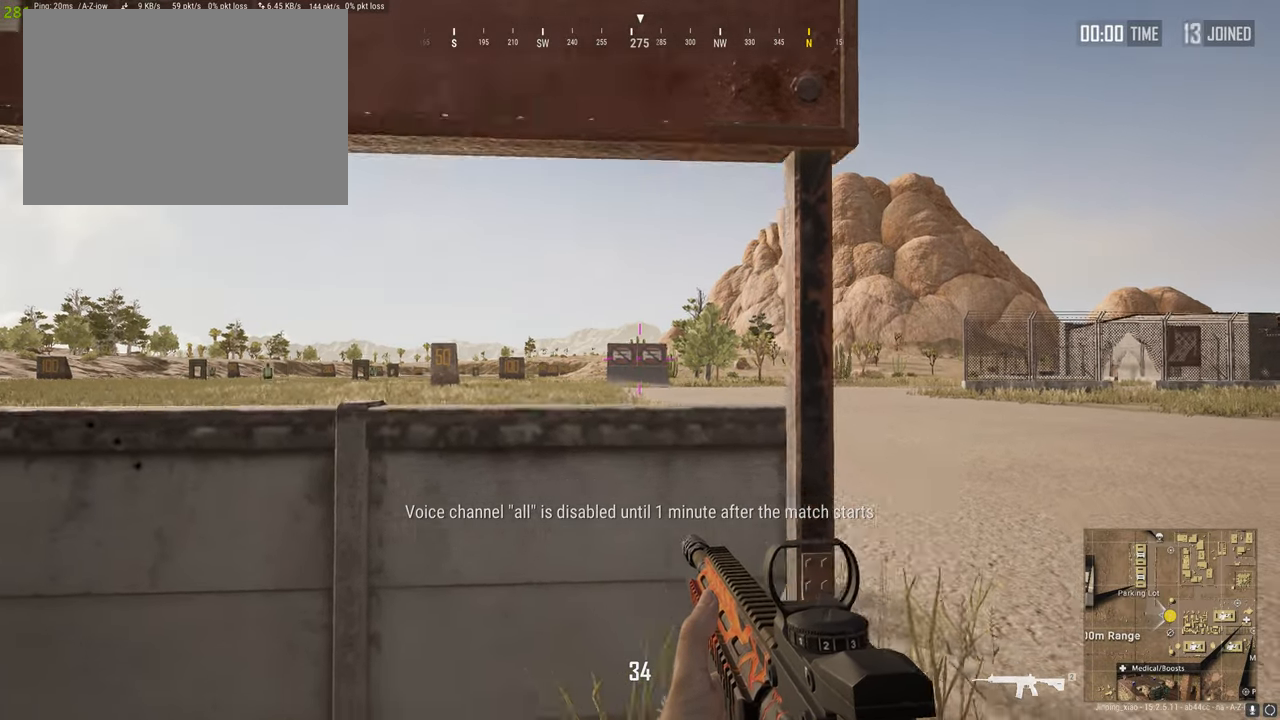
{"keys": ["a"], "mouse": [], "events": [[447, "a", "down"]]}
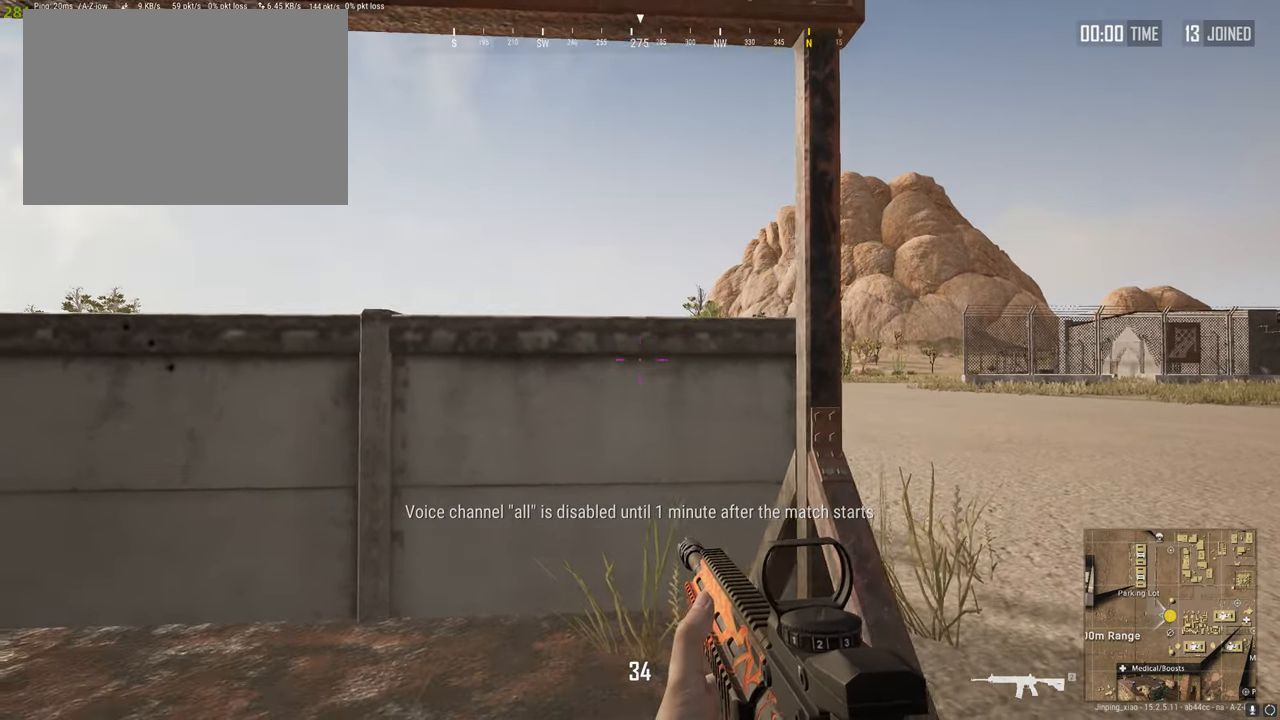
{"keys": [], "mouse": [], "events": [[51, "d", "down"], [103, "c", "down"], [137, "a", "up"], [172, "c", "up"], [172, "d", "up"]]}
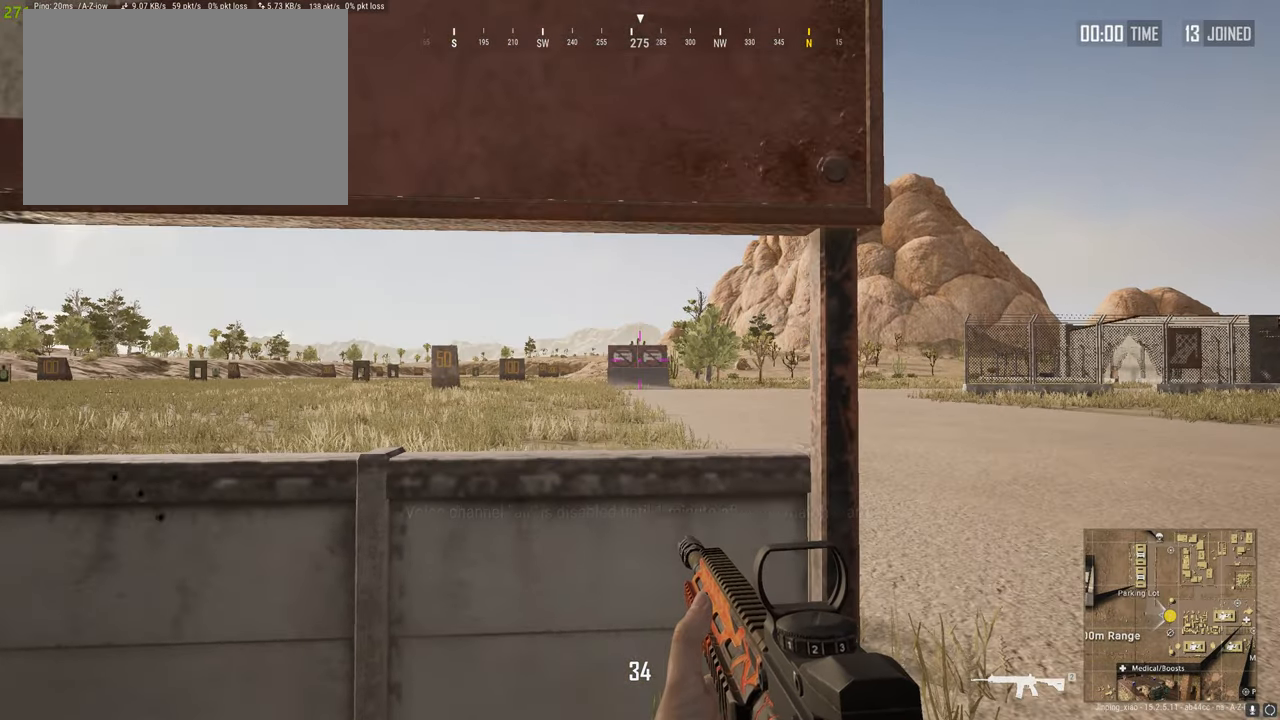
{"keys": ["c", "d"], "mouse": [], "events": [[293, "a", "down"], [396, "d", "down"], [430, "c", "down"], [482, "a", "up"]]}
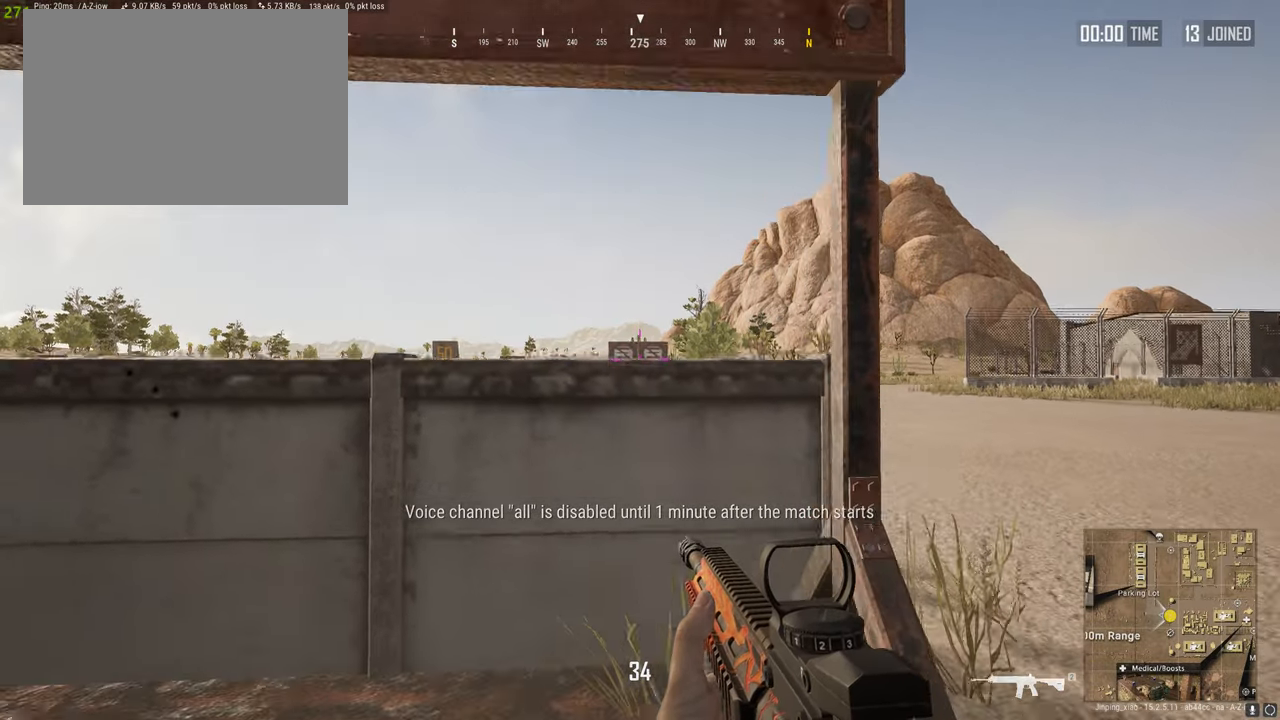
{"keys": [], "mouse": [], "events": [[86, "c", "up"], [86, "d", "up"]]}
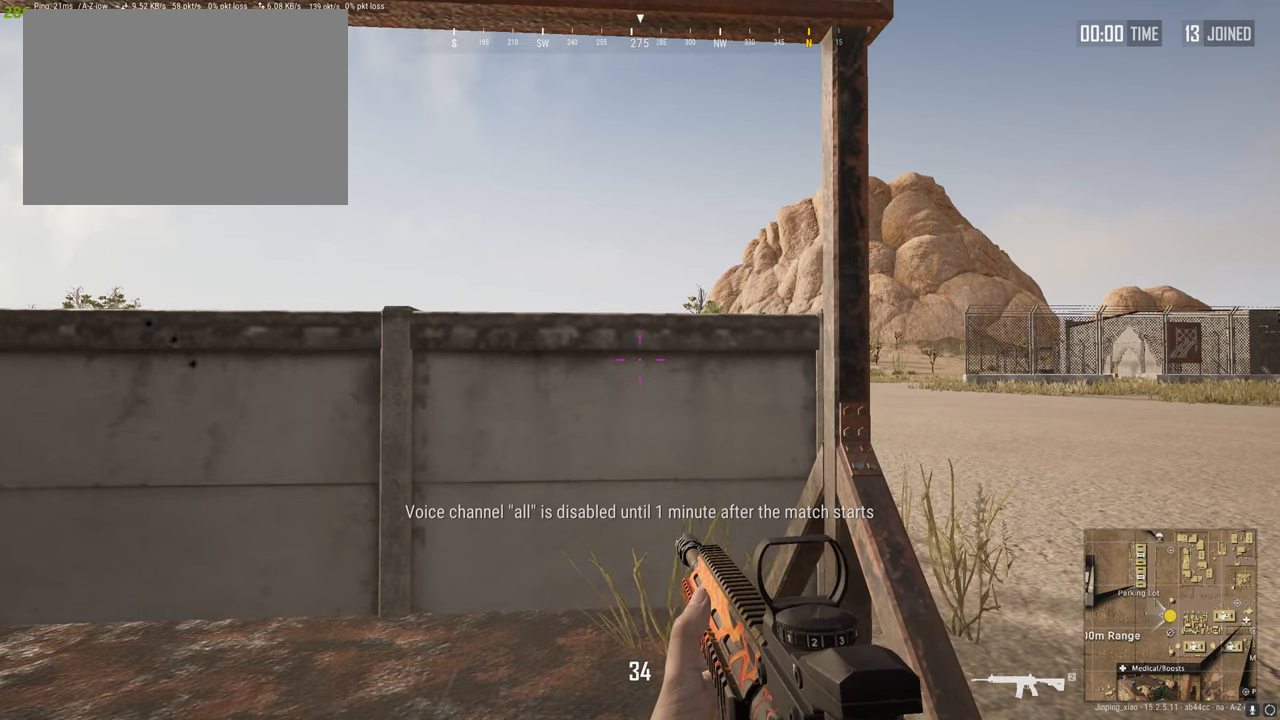
{"keys": [], "mouse": [], "events": []}
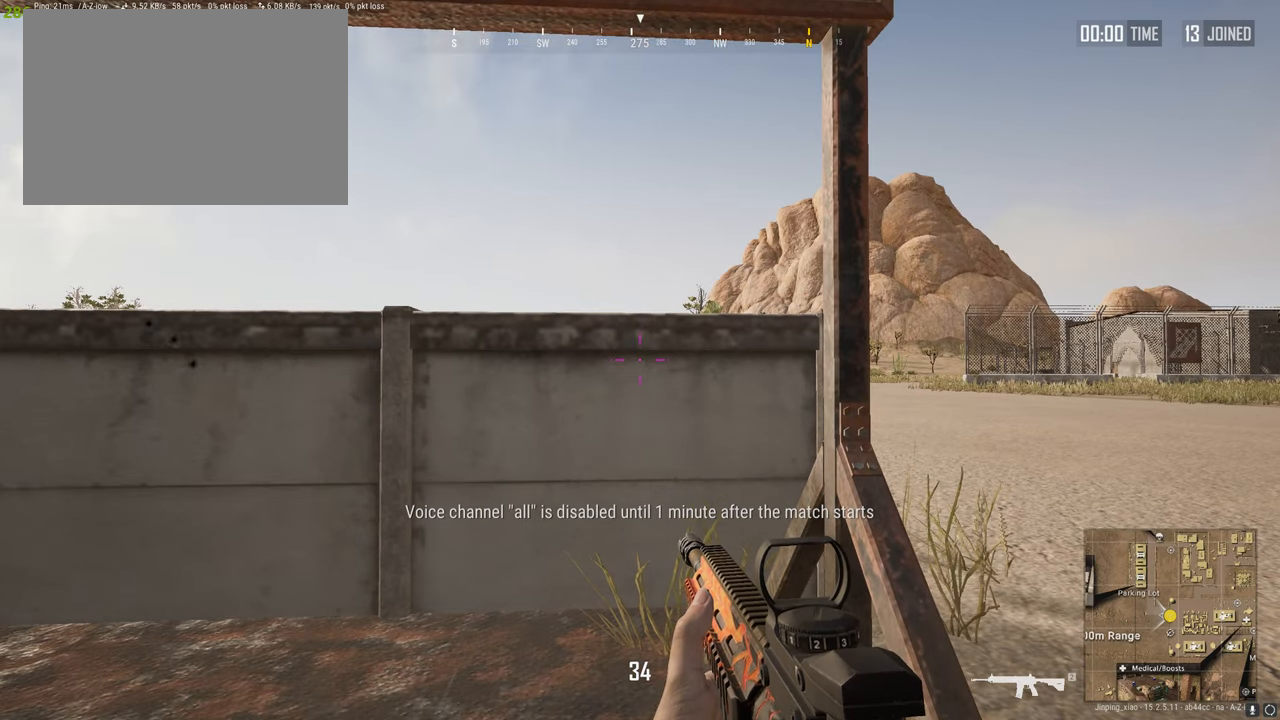
{"keys": ["d"], "mouse": [], "events": [[172, "d", "down"]]}
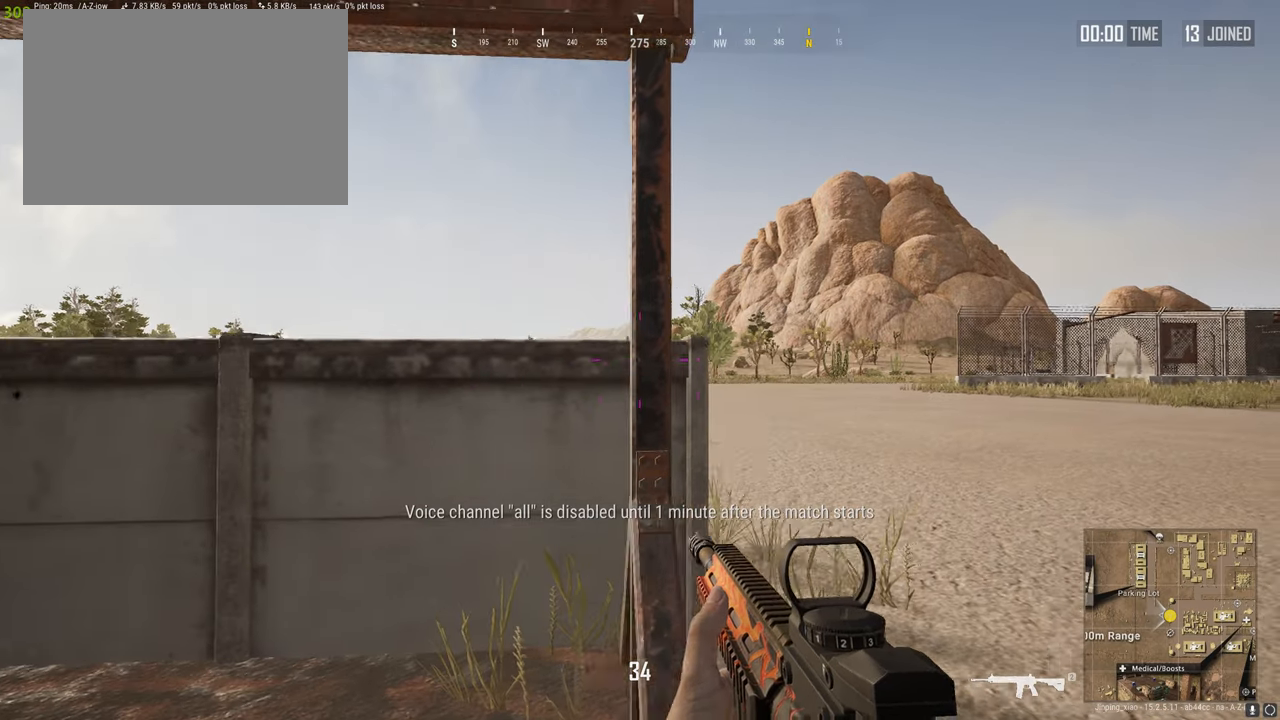
{"keys": ["e"], "mouse": ["right"], "events": [[34, "d", "up"], [223, "mouse_right", "down"], [275, "e", "down"]]}
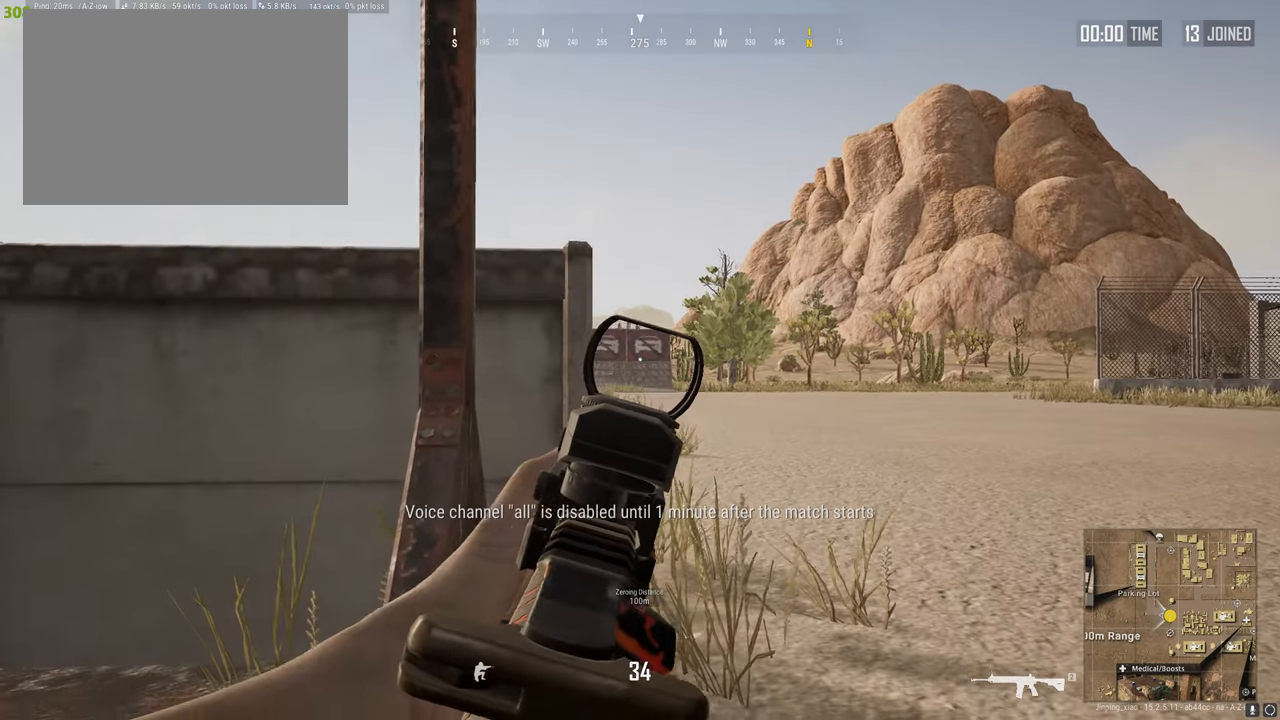
{"keys": ["e"], "mouse": ["right"], "events": []}
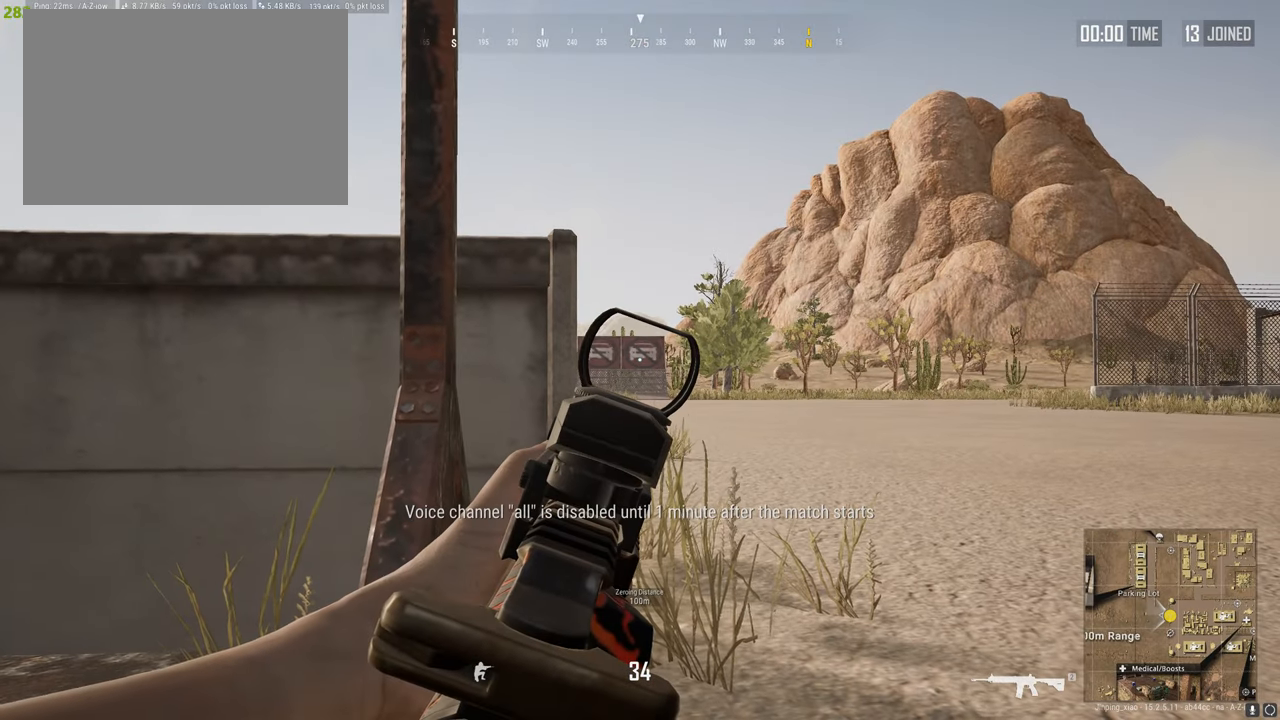
{"keys": ["e"], "mouse": ["right"], "events": []}
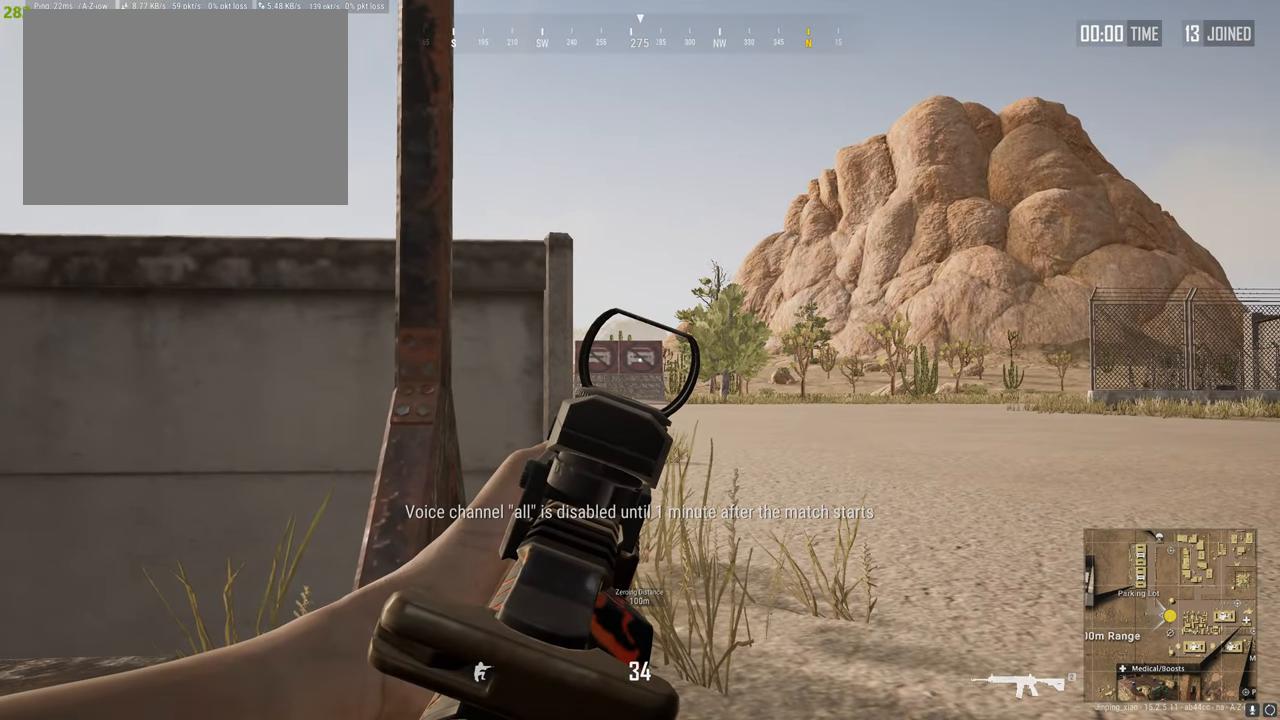
{"keys": ["e"], "mouse": ["right"], "events": []}
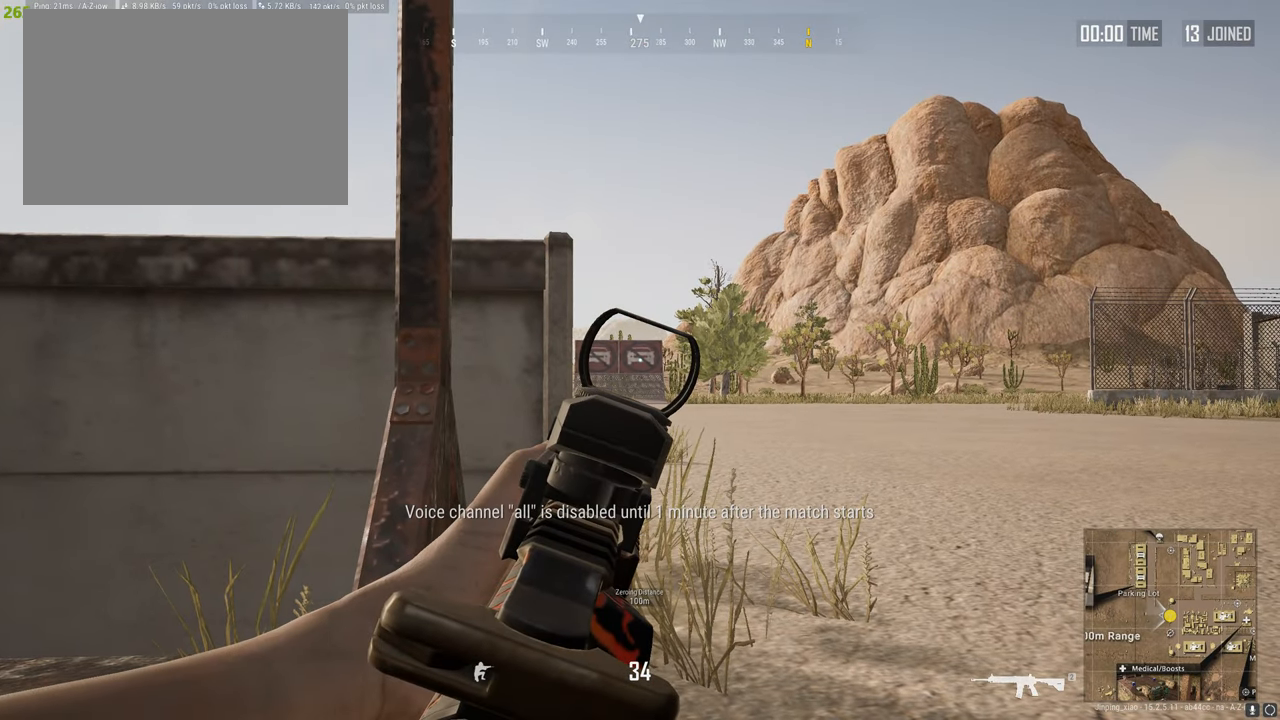
{"keys": ["e"], "mouse": ["right"], "events": []}
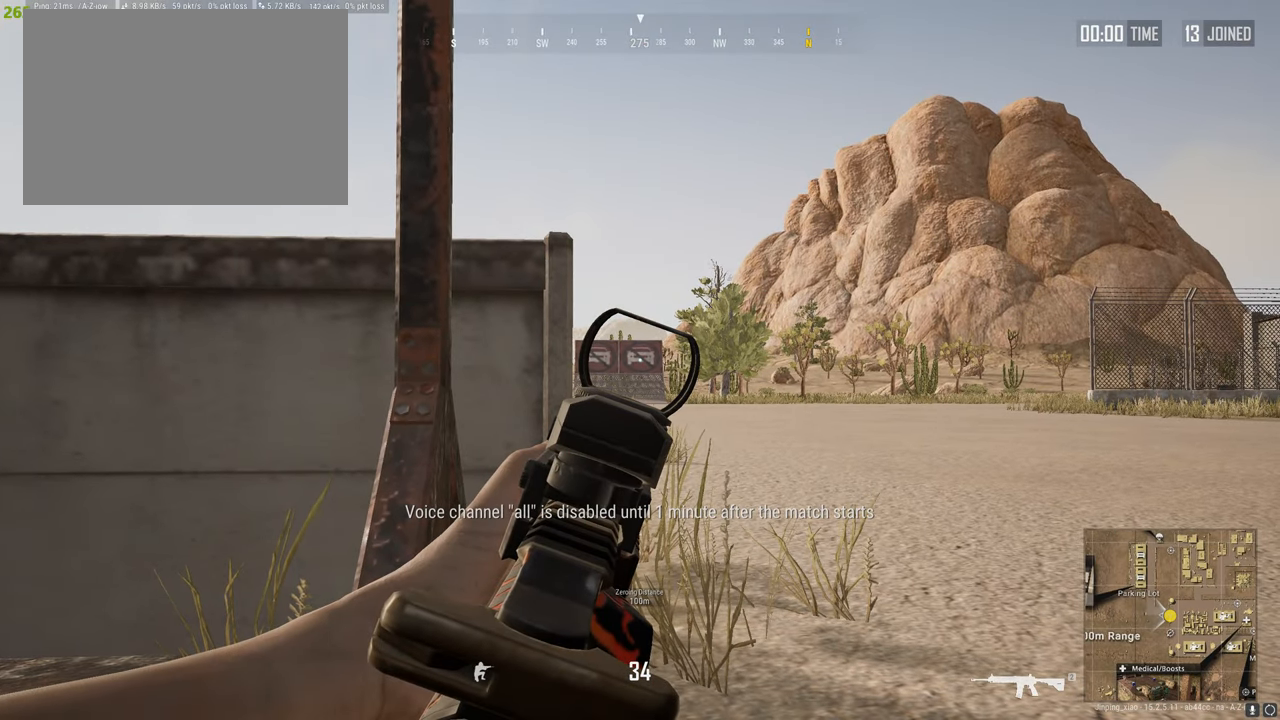
{"keys": ["e"], "mouse": ["right"], "events": []}
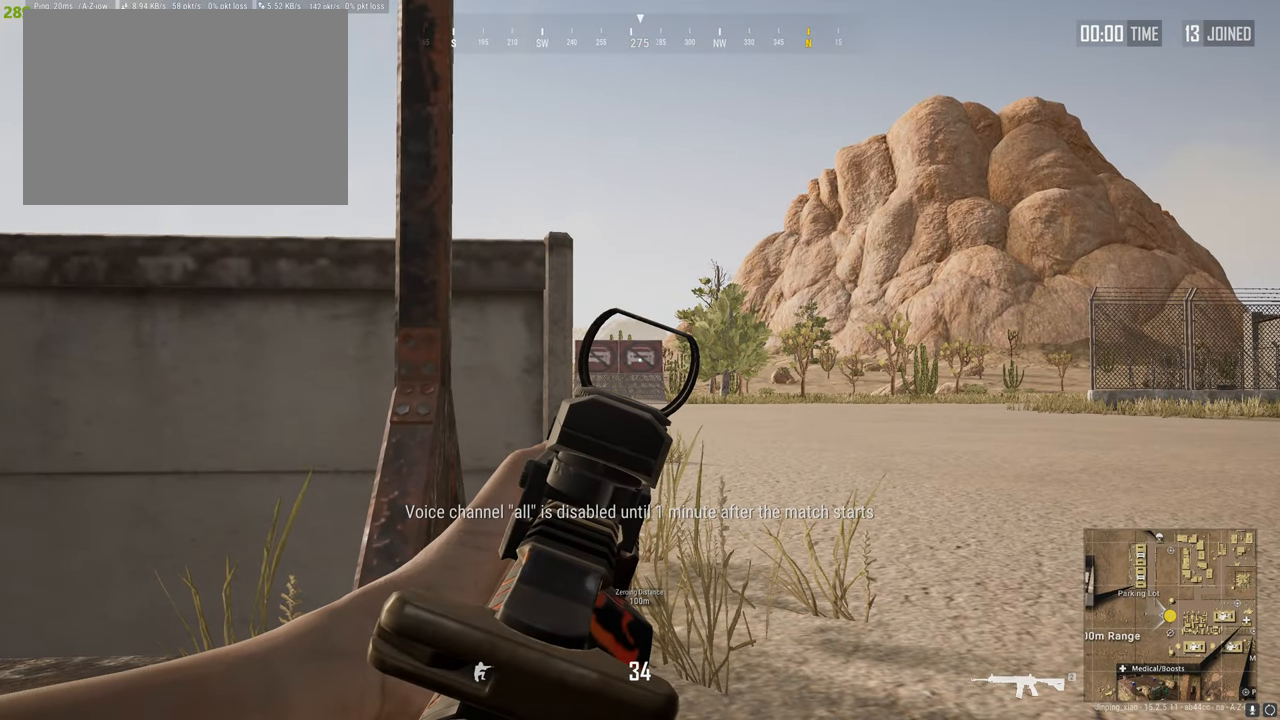
{"keys": ["e"], "mouse": ["right"], "events": []}
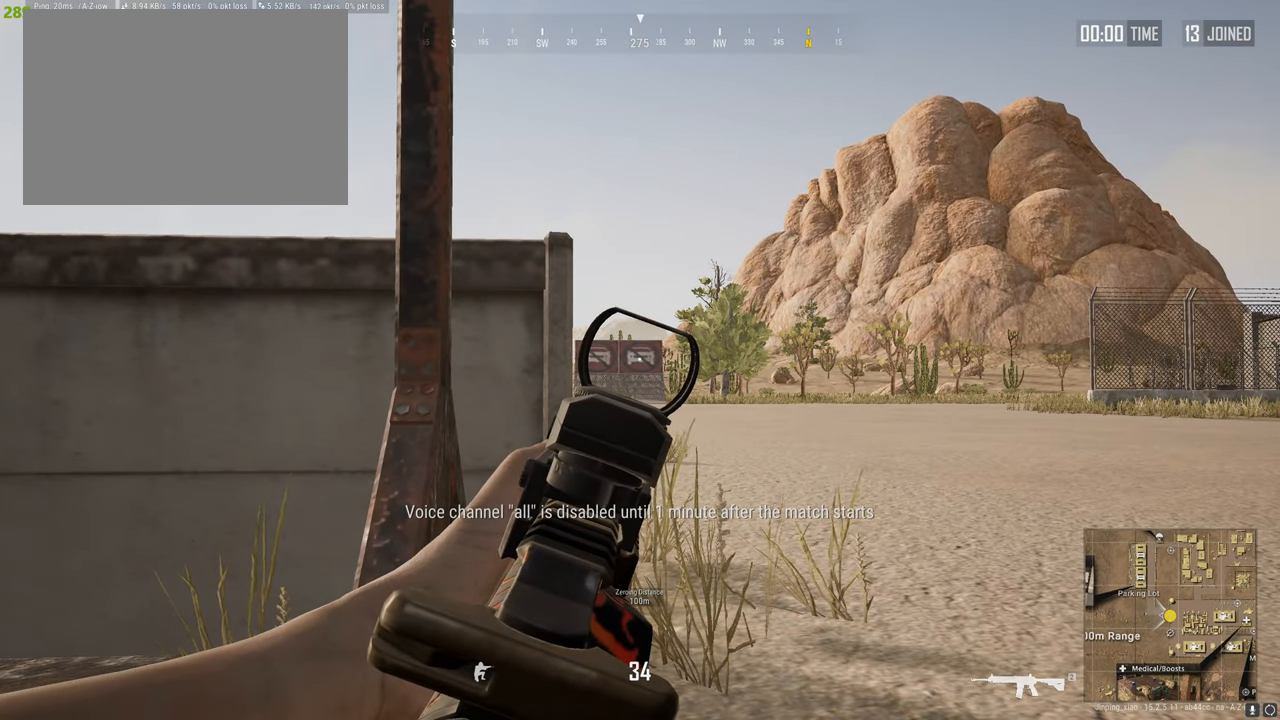
{"keys": [], "mouse": [], "events": [[34, "e", "up"], [482, "mouse_right", "up"]]}
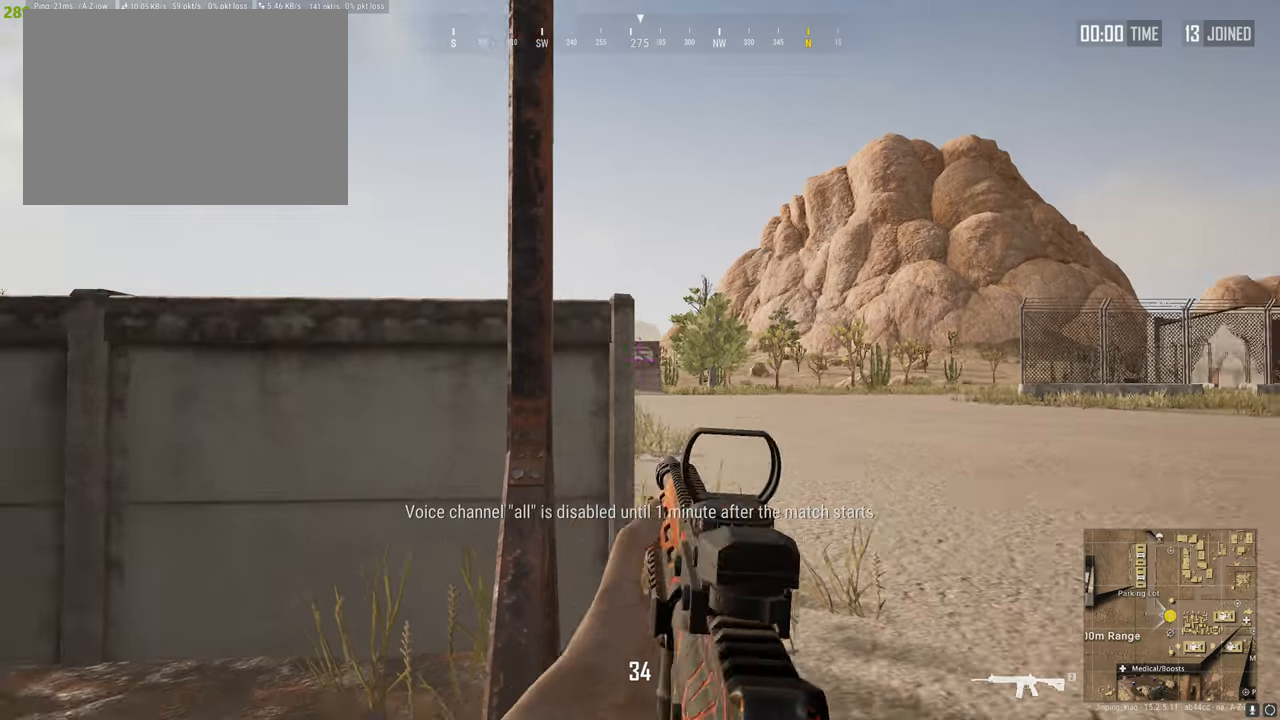
{"keys": [], "mouse": [], "events": []}
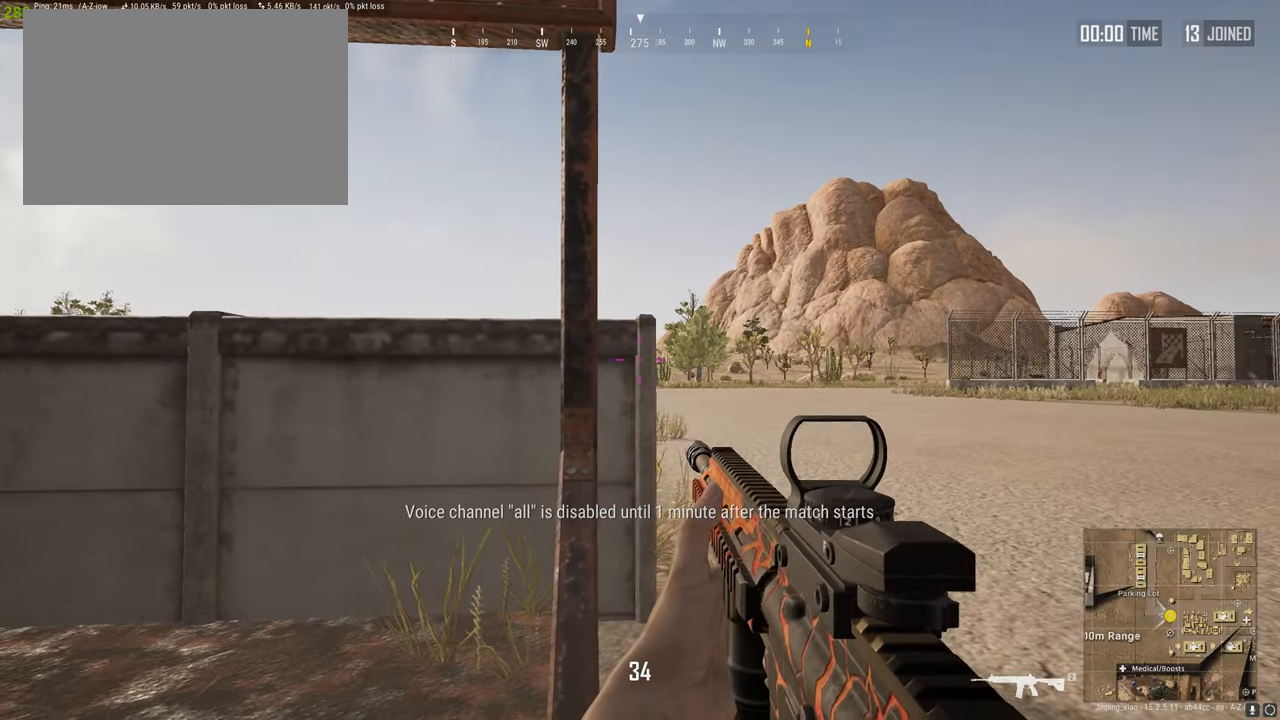
{"keys": ["d"], "mouse": [], "events": [[447, "d", "down"]]}
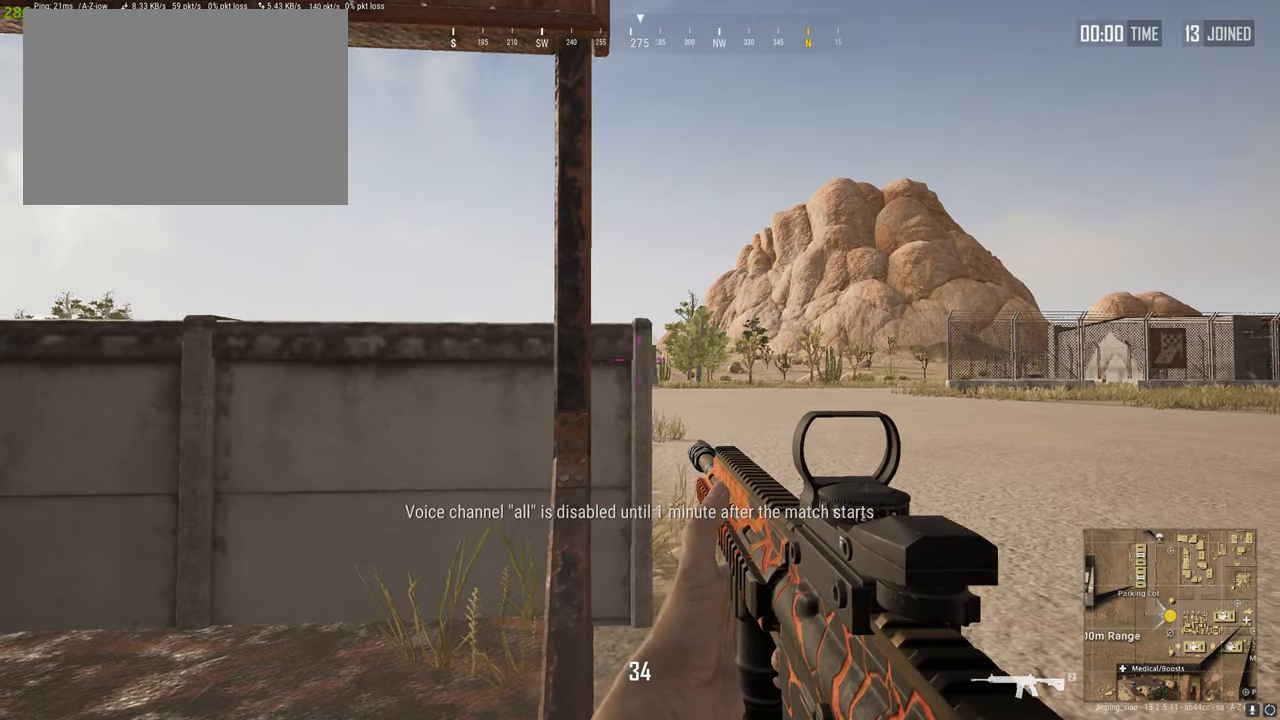
{"keys": ["e"], "mouse": ["right"], "events": [[103, "d", "up"], [172, "e", "down"], [430, "mouse_right", "down"]]}
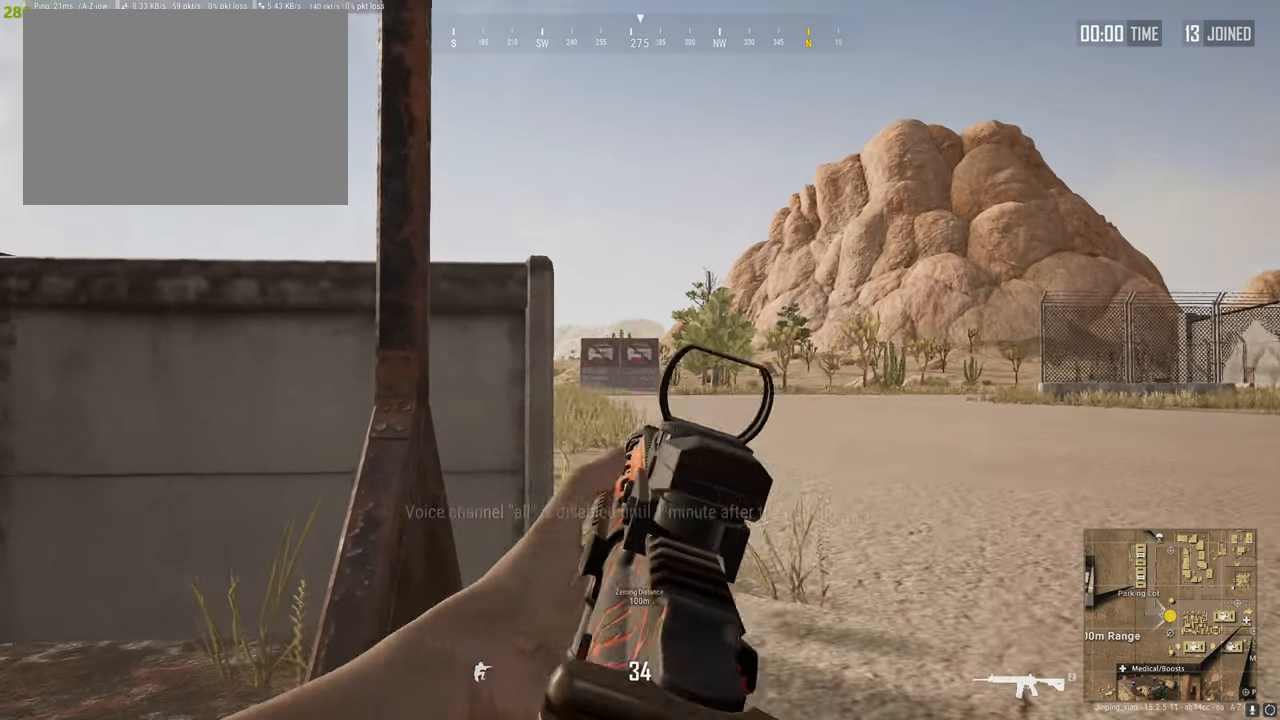
{"keys": ["e"], "mouse": ["right"], "events": []}
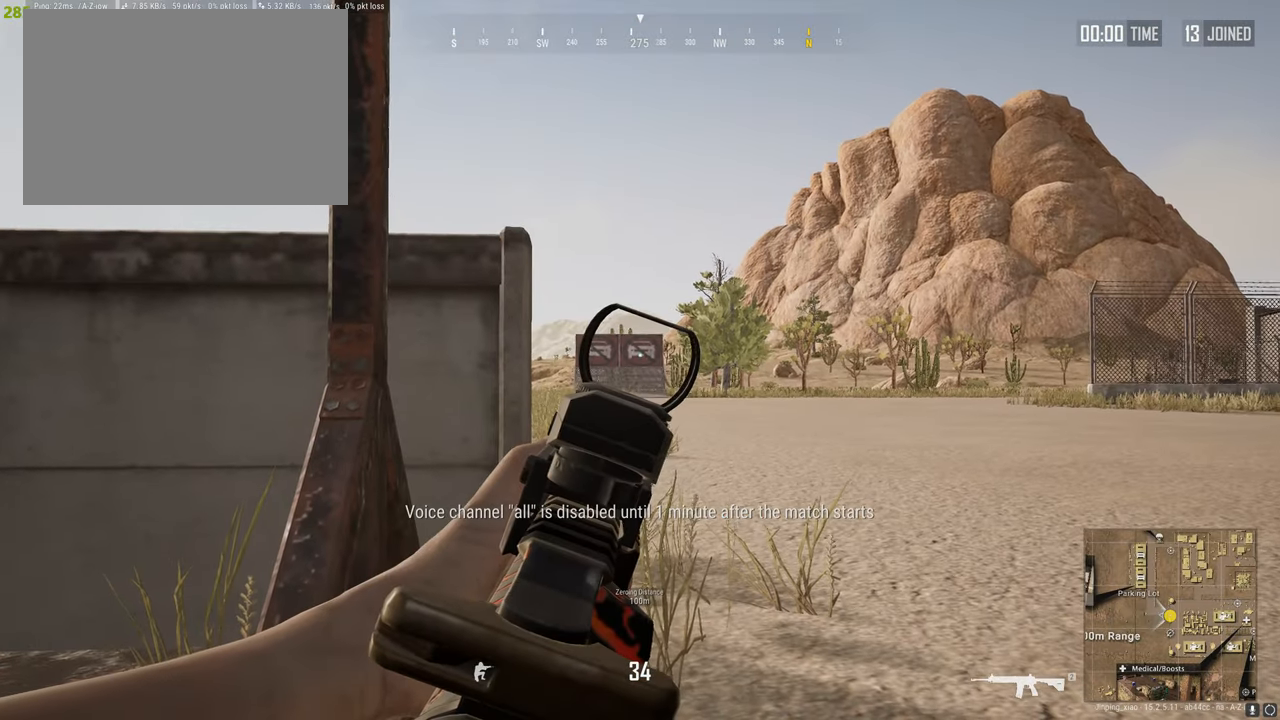
{"keys": ["e"], "mouse": ["right"], "events": []}
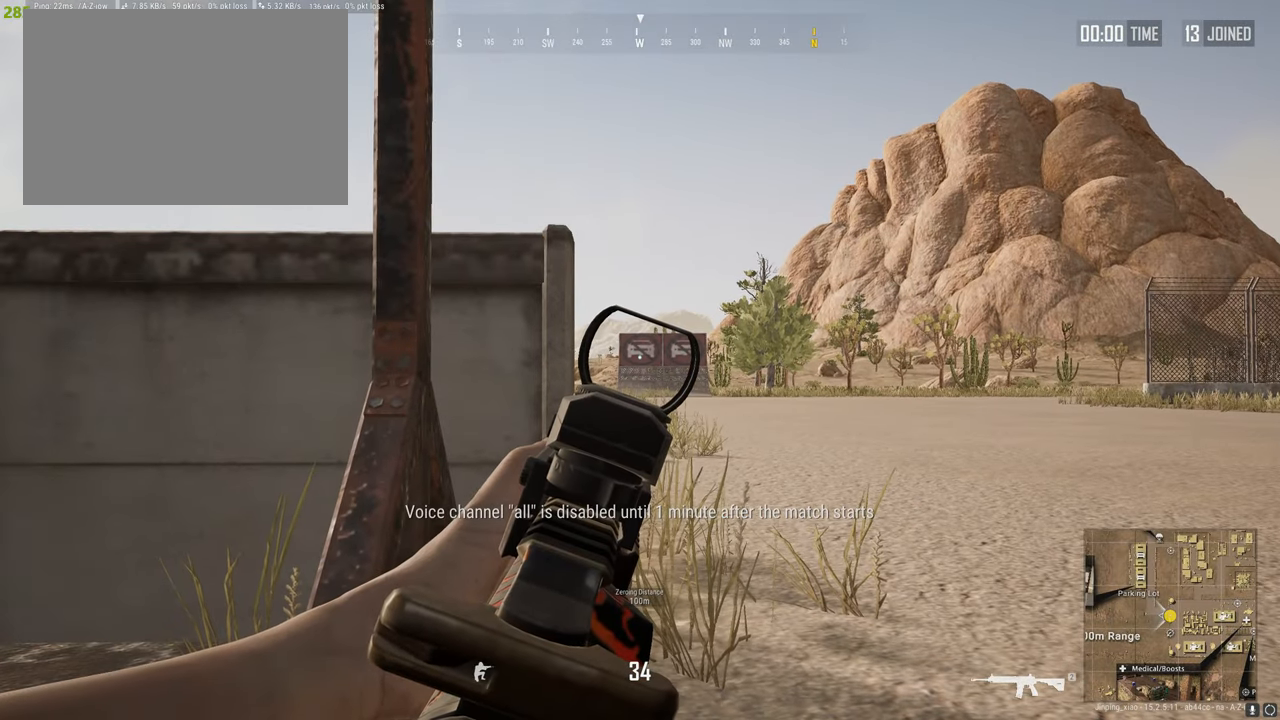
{"keys": [], "mouse": ["right"], "events": [[378, "e", "up"]]}
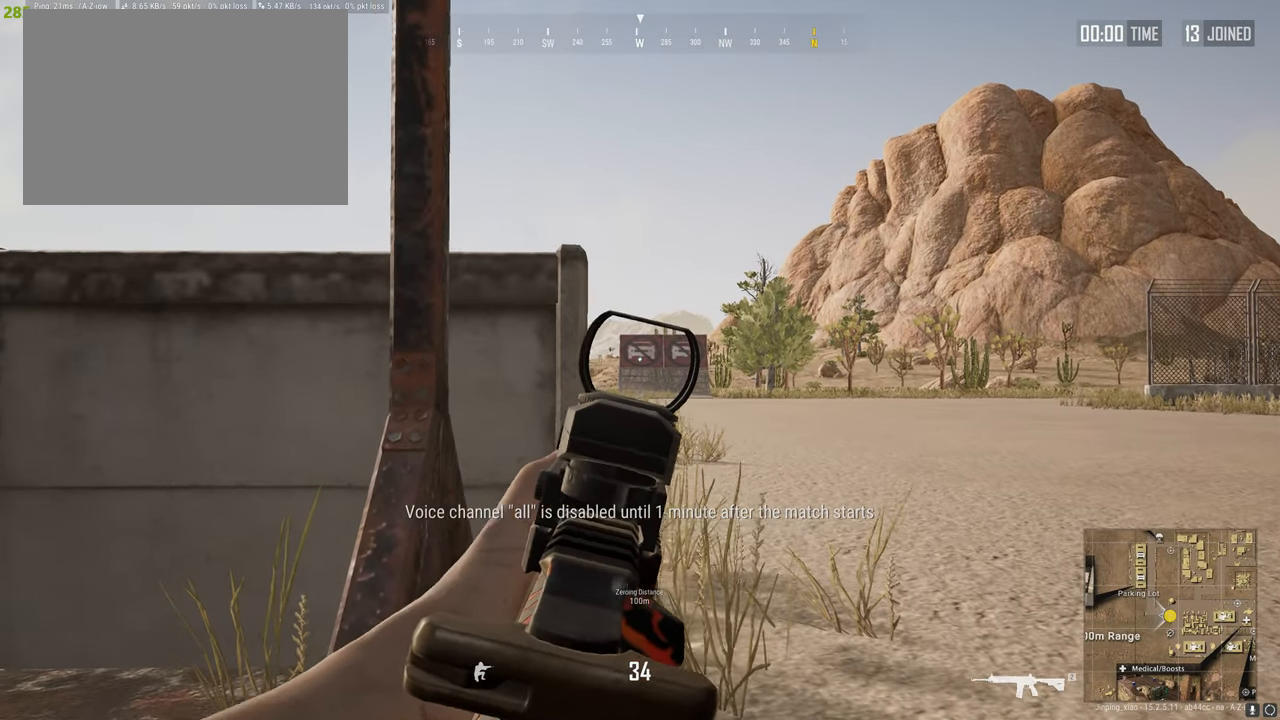
{"keys": [], "mouse": ["right"], "events": []}
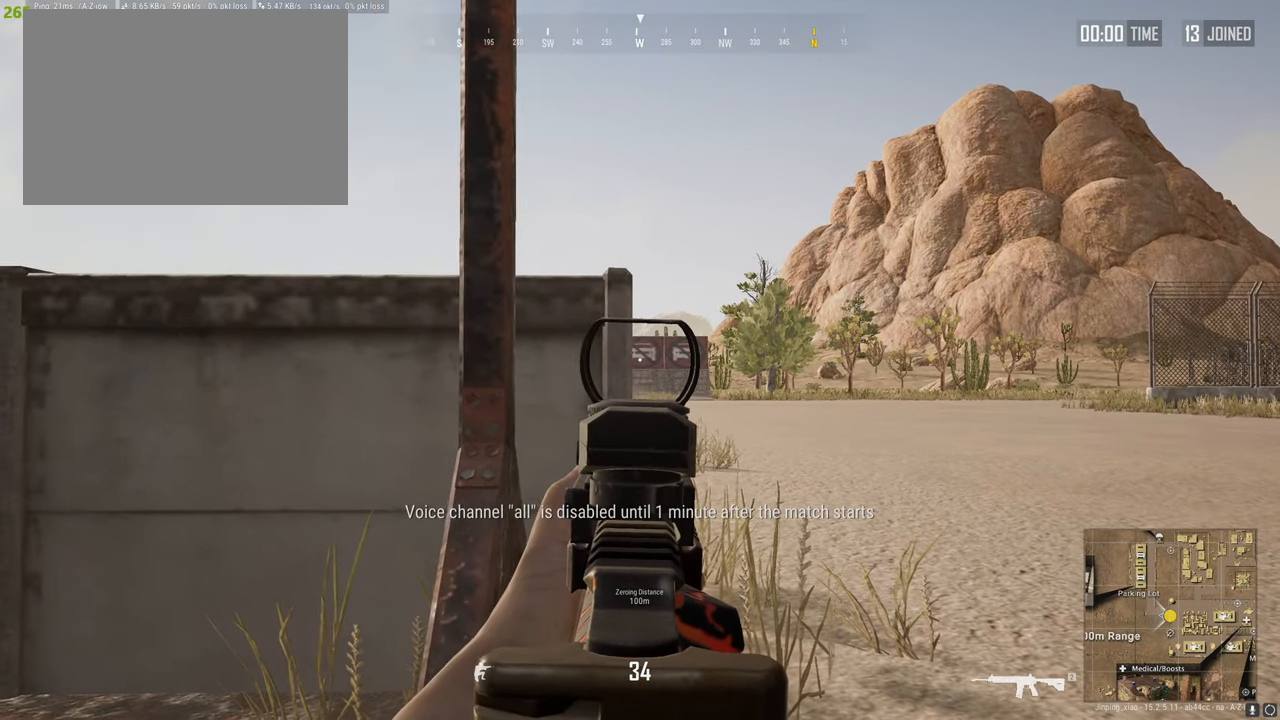
{"keys": [], "mouse": [], "events": [[499, "mouse_right", "up"]]}